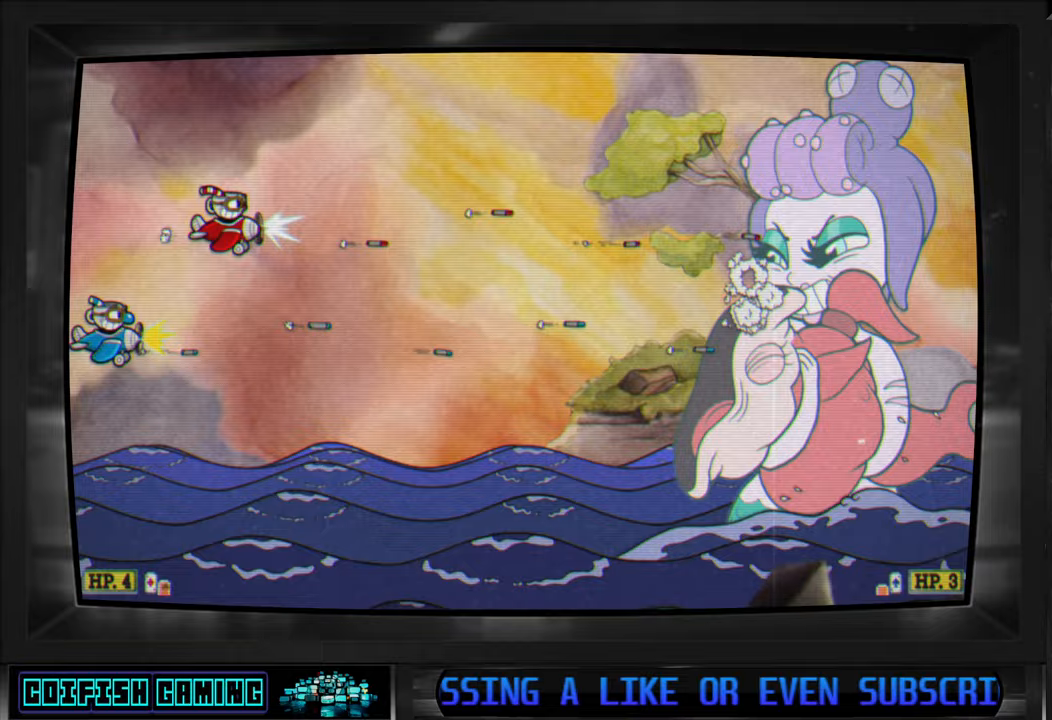
Gameplay with a controller (Xbox layout); each line is a JSON object with the inputs held at the frame after it. "events" lists button and stick changes between this image and that frame as [ms after this image, input, new state], when the widget could be followed in between.
{"buttons": ["X", "DPAD_LEFT"], "left_stick": "center", "right_stick": "center", "events": [[500, "DPAD_LEFT", "down"]]}
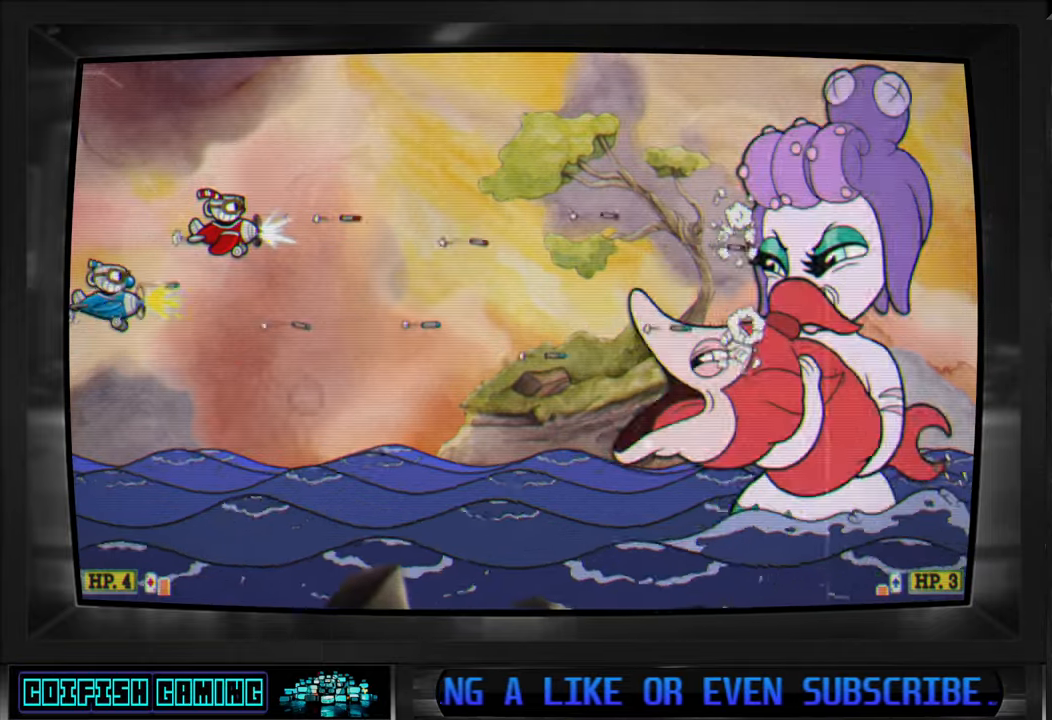
{"buttons": ["X", "DPAD_LEFT"], "left_stick": "center", "right_stick": "center", "events": [[83, "DPAD_LEFT", "up"], [483, "DPAD_LEFT", "down"]]}
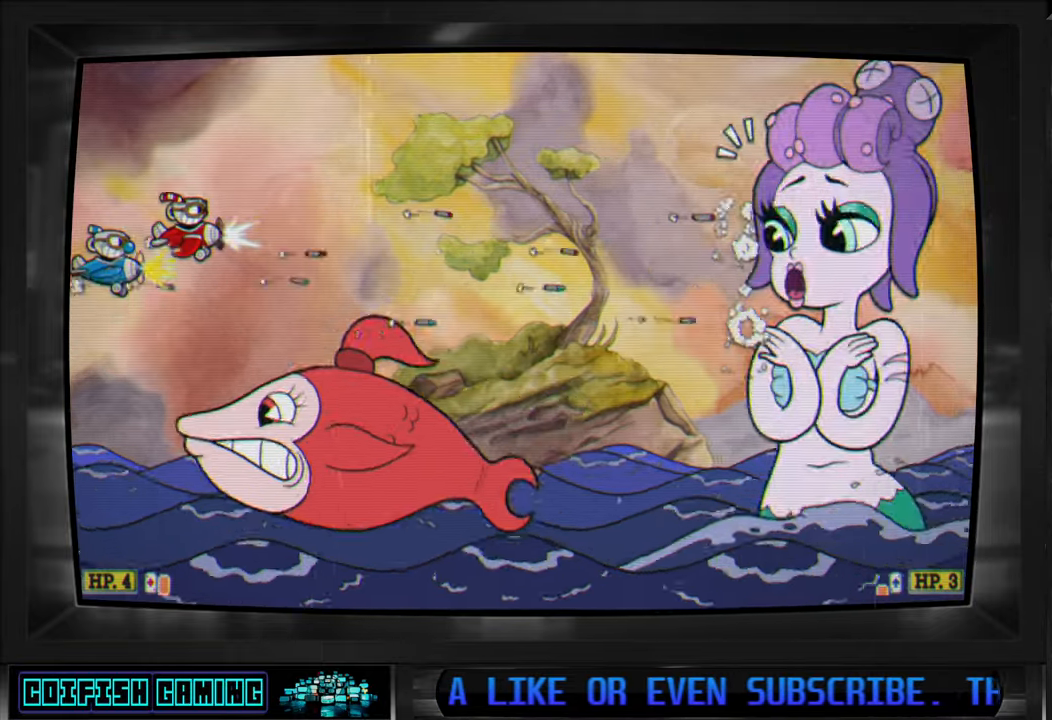
{"buttons": ["X", "DPAD_DOWN", "DPAD_LEFT"], "left_stick": "center", "right_stick": "center", "events": [[50, "DPAD_DOWN", "down"], [117, "DPAD_LEFT", "up"], [183, "DPAD_DOWN", "up"], [367, "DPAD_DOWN", "down"], [367, "DPAD_LEFT", "down"], [383, "DPAD_DOWN", "up"], [467, "DPAD_DOWN", "down"]]}
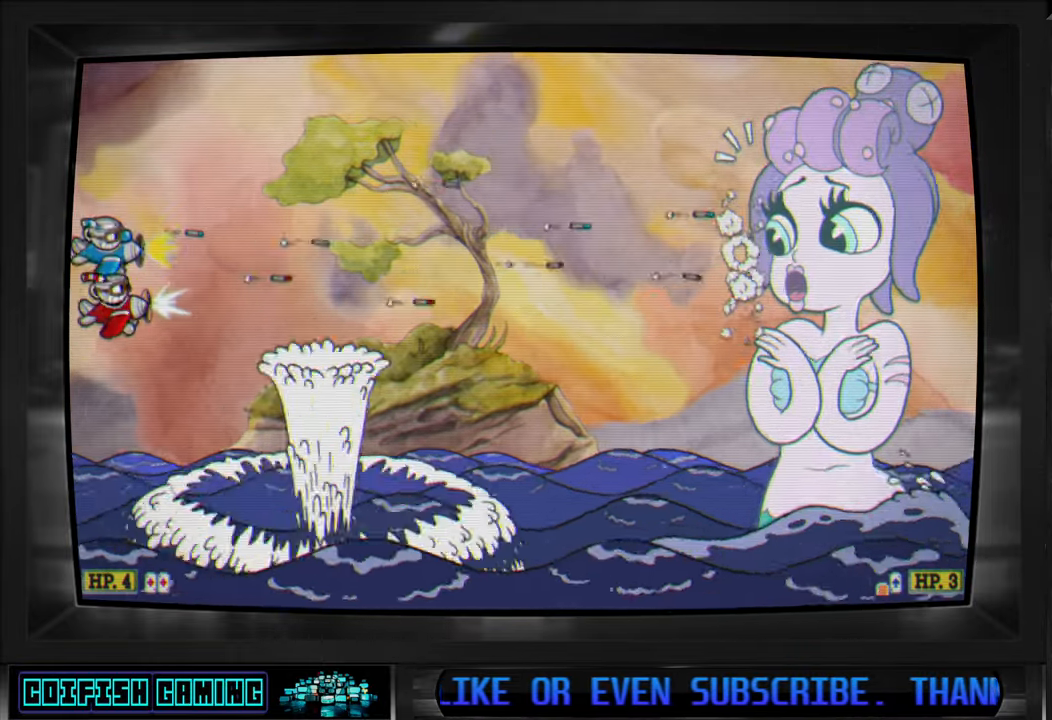
{"buttons": ["X"], "left_stick": "center", "right_stick": "center", "events": [[50, "DPAD_DOWN", "up"], [50, "DPAD_LEFT", "up"]]}
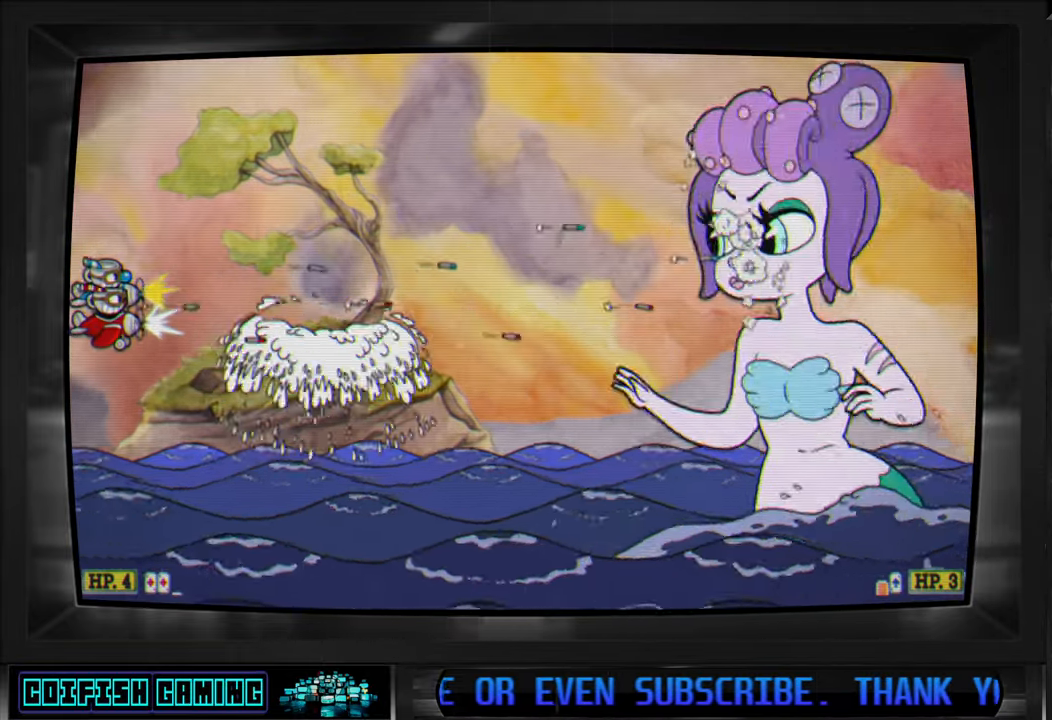
{"buttons": ["X"], "left_stick": "center", "right_stick": "center", "events": []}
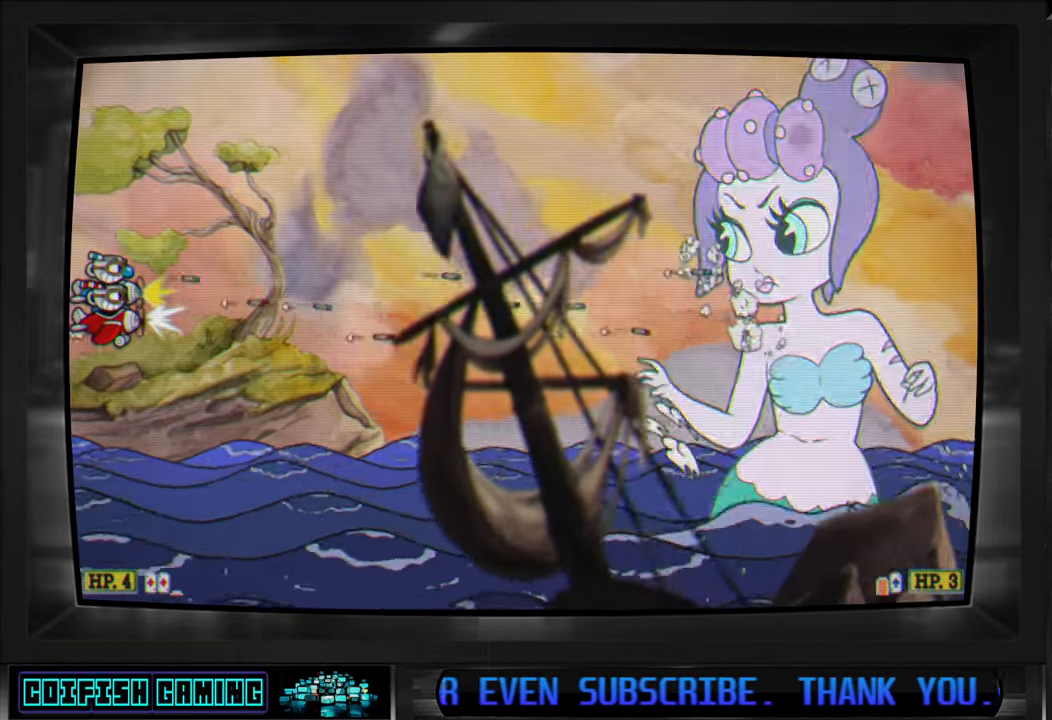
{"buttons": ["X"], "left_stick": "center", "right_stick": "center", "events": []}
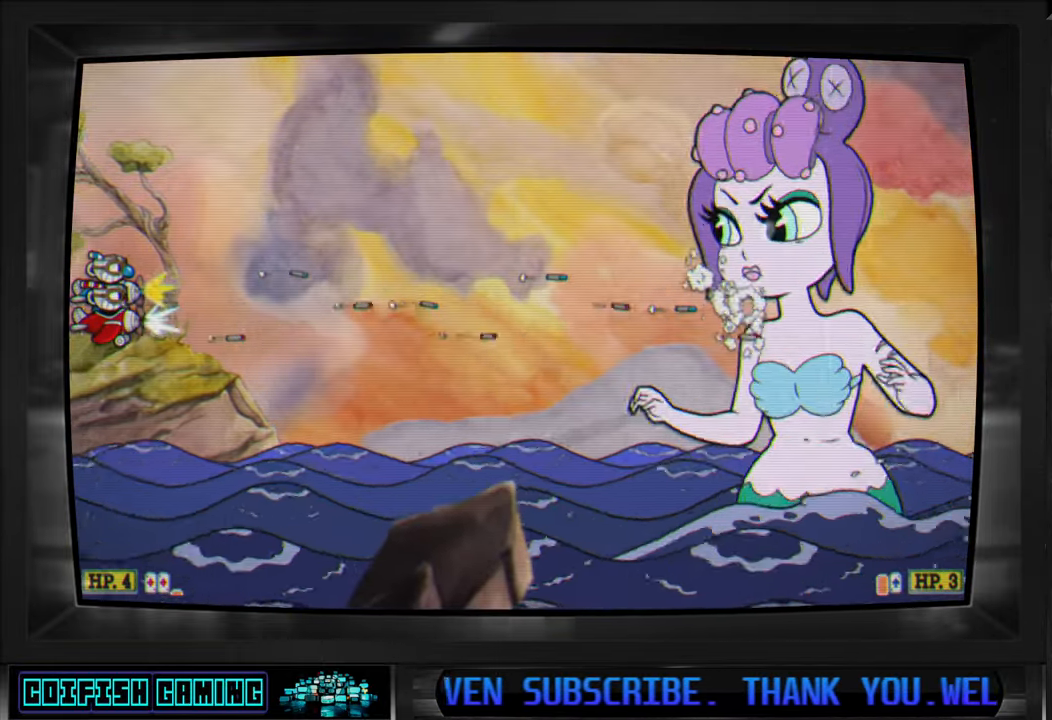
{"buttons": ["X"], "left_stick": "center", "right_stick": "center", "events": []}
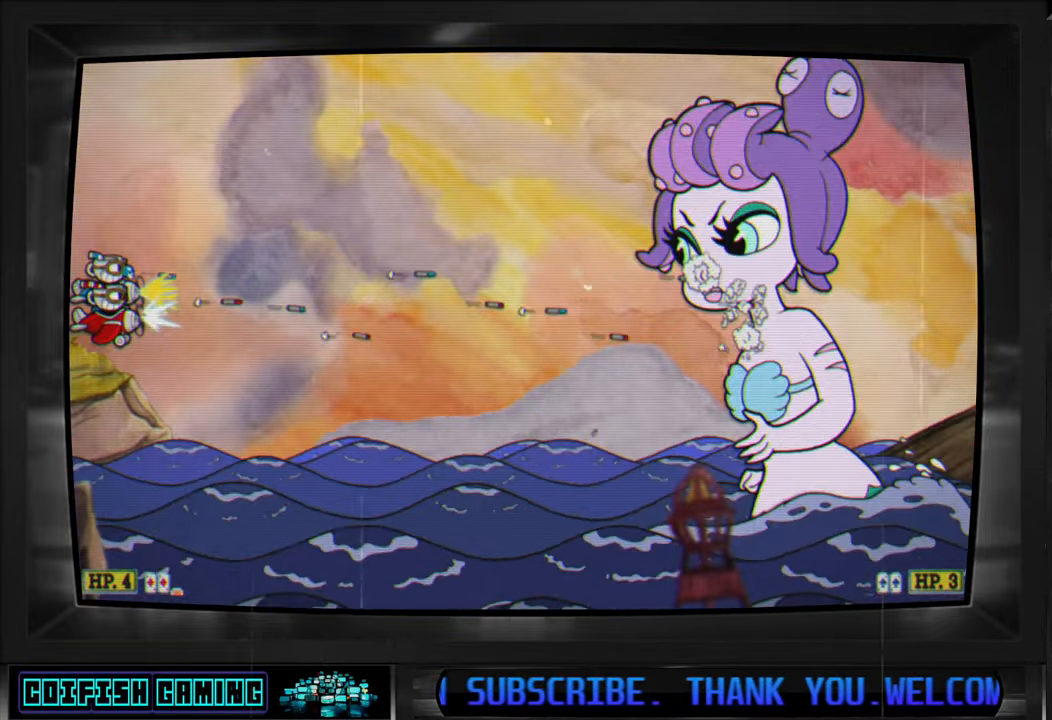
{"buttons": ["X"], "left_stick": "center", "right_stick": "center", "events": []}
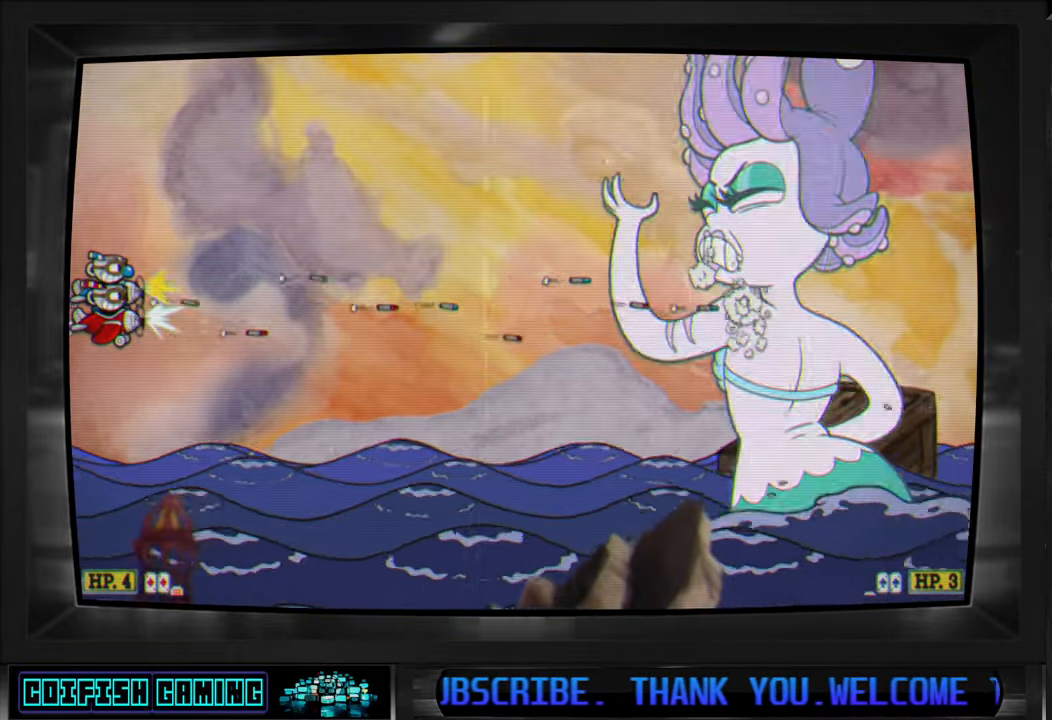
{"buttons": ["X", "DPAD_RIGHT"], "left_stick": "center", "right_stick": "center", "events": [[100, "DPAD_UP", "down"], [200, "DPAD_UP", "up"], [400, "DPAD_RIGHT", "down"]]}
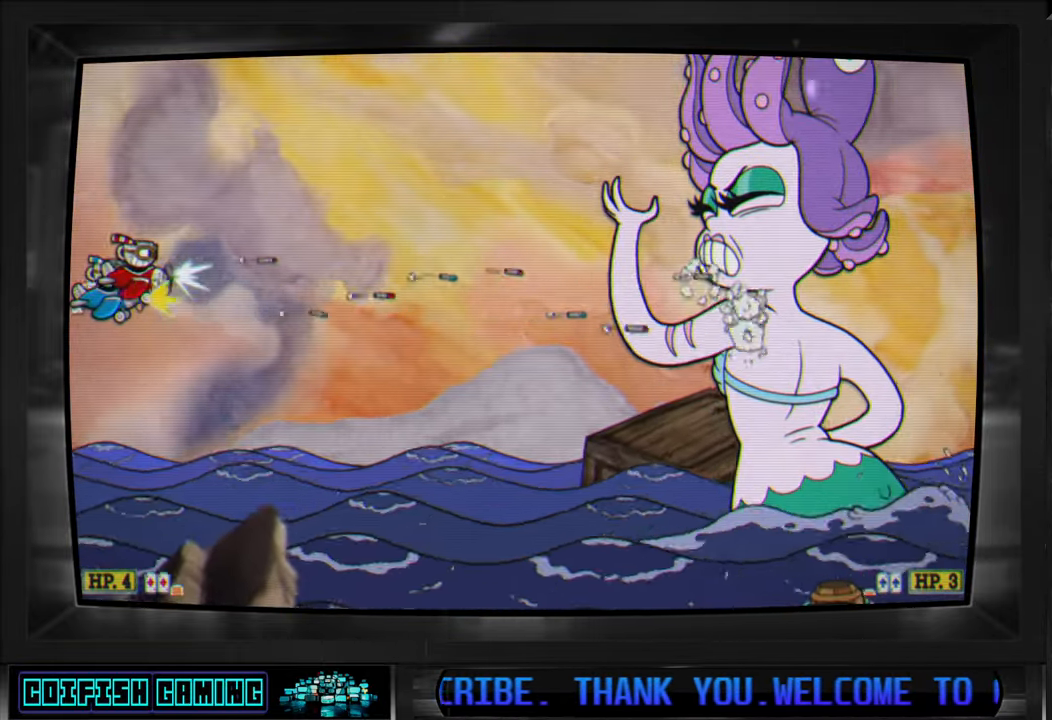
{"buttons": ["X"], "left_stick": "center", "right_stick": "center", "events": [[17, "DPAD_RIGHT", "up"]]}
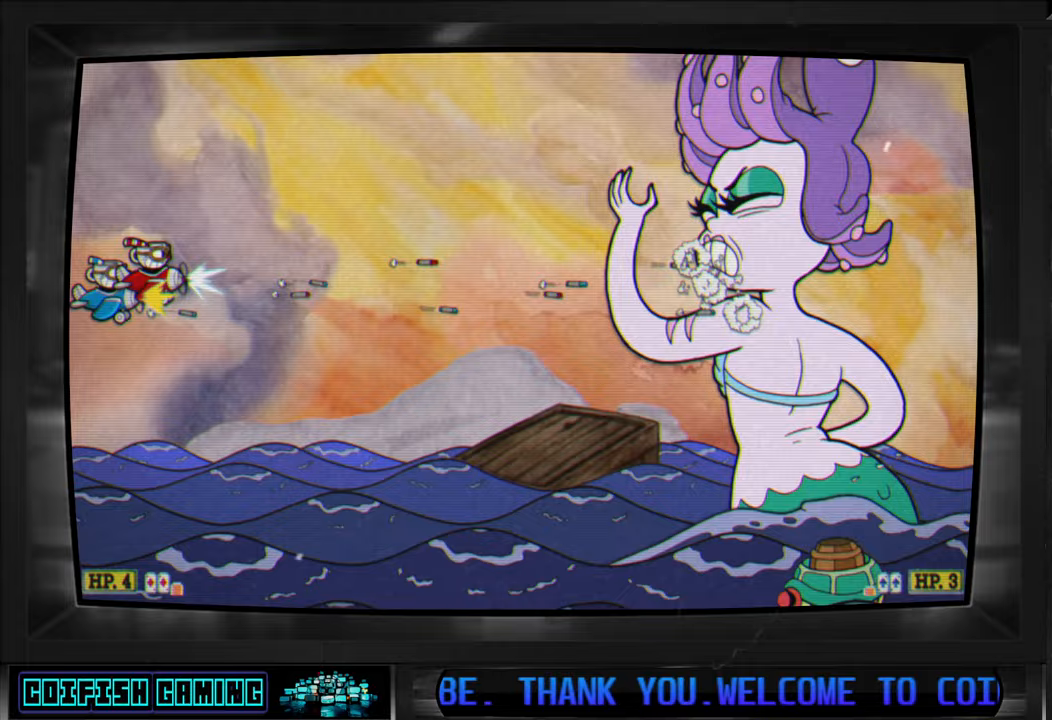
{"buttons": ["X"], "left_stick": "center", "right_stick": "center", "events": [[133, "DPAD_RIGHT", "down"], [233, "DPAD_RIGHT", "up"]]}
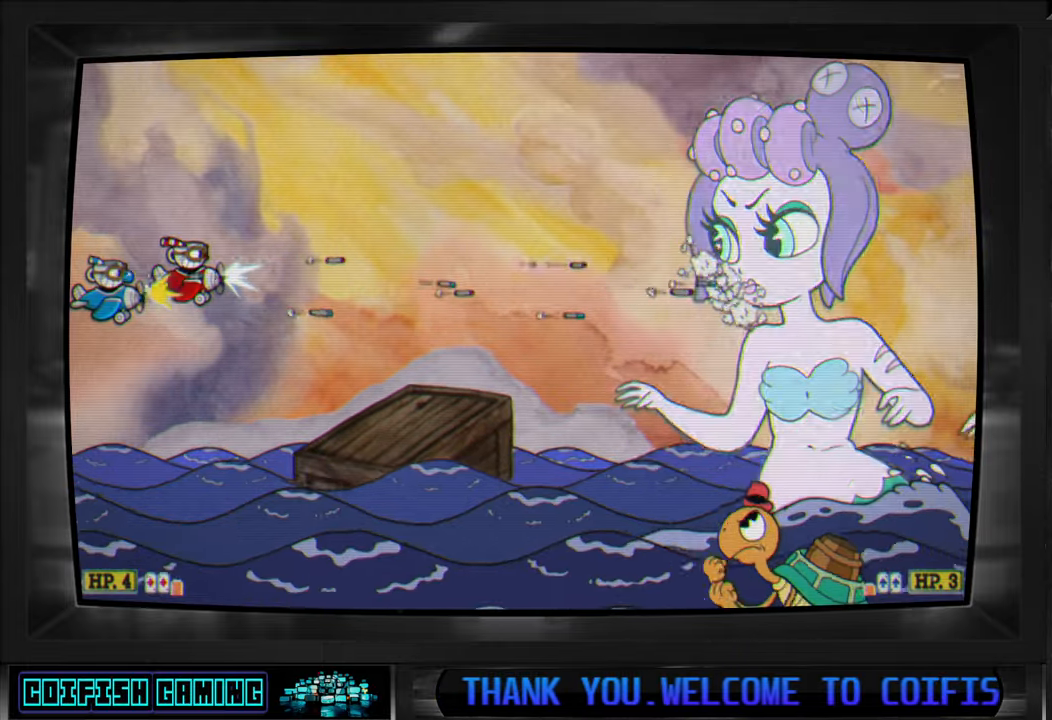
{"buttons": ["X"], "left_stick": "center", "right_stick": "center", "events": []}
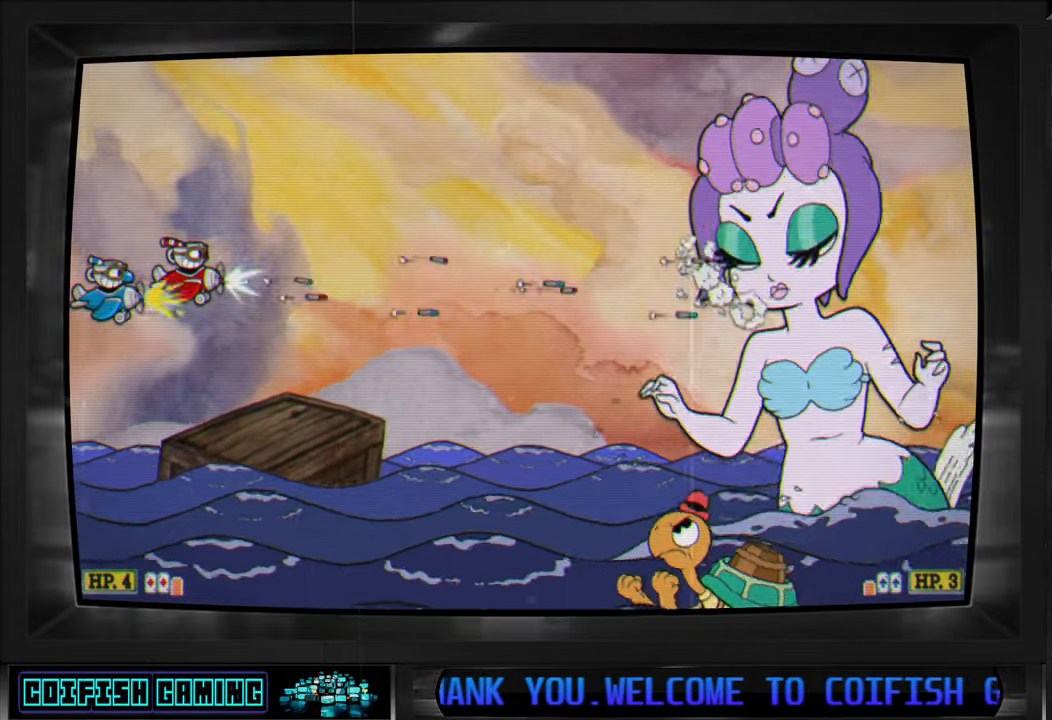
{"buttons": ["X"], "left_stick": "center", "right_stick": "center", "events": [[283, "DPAD_LEFT", "down"], [433, "DPAD_LEFT", "up"]]}
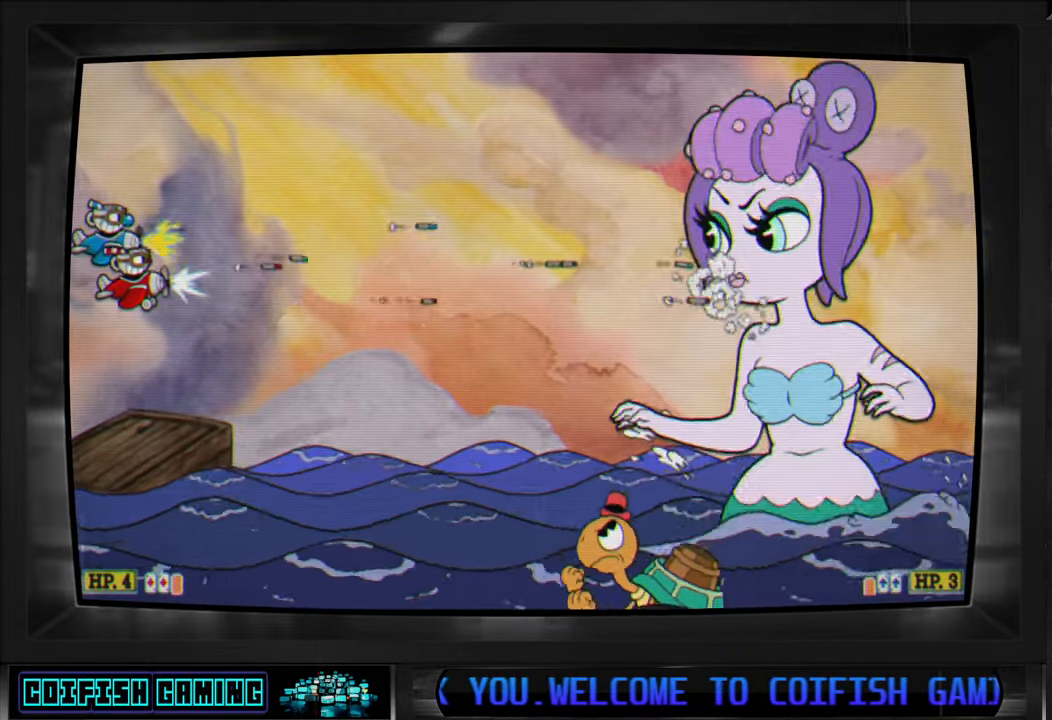
{"buttons": ["X"], "left_stick": "center", "right_stick": "center", "events": [[167, "DPAD_LEFT", "down"], [283, "DPAD_LEFT", "up"]]}
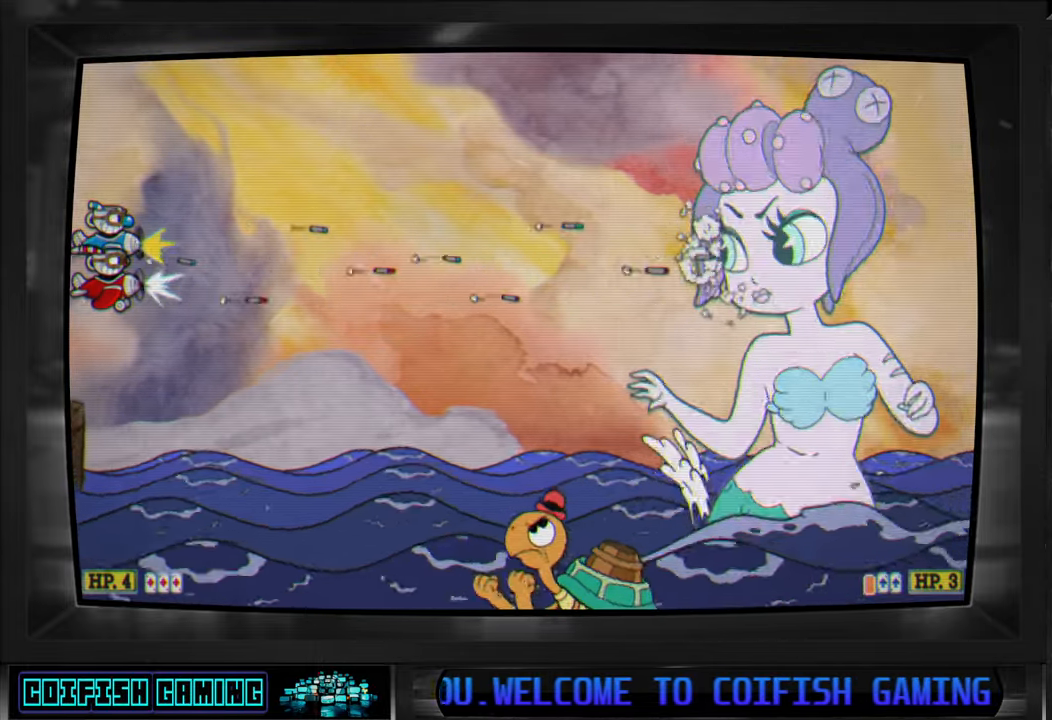
{"buttons": ["X"], "left_stick": "center", "right_stick": "center", "events": []}
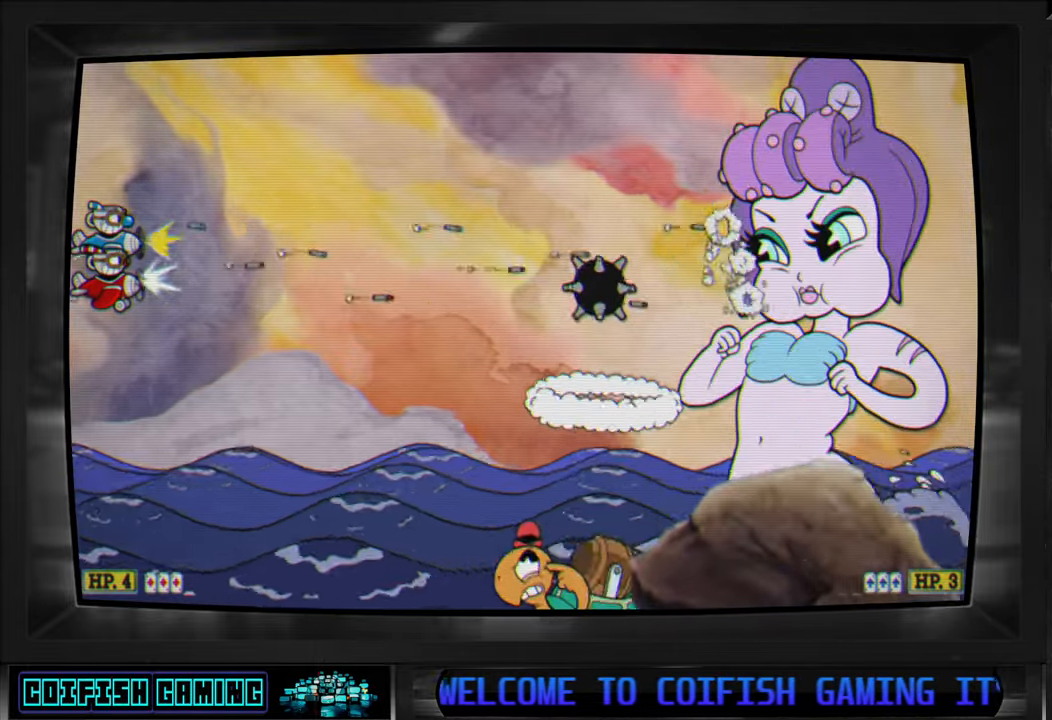
{"buttons": ["X"], "left_stick": "center", "right_stick": "center", "events": []}
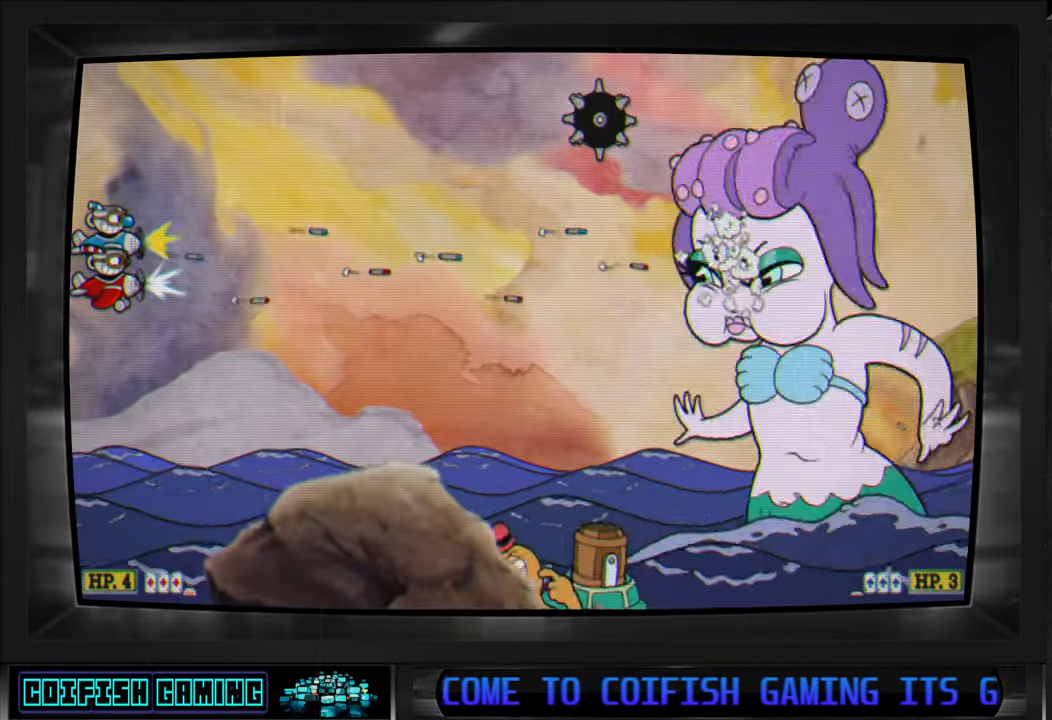
{"buttons": ["X", "DPAD_DOWN"], "left_stick": "center", "right_stick": "center", "events": [[333, "DPAD_DOWN", "down"]]}
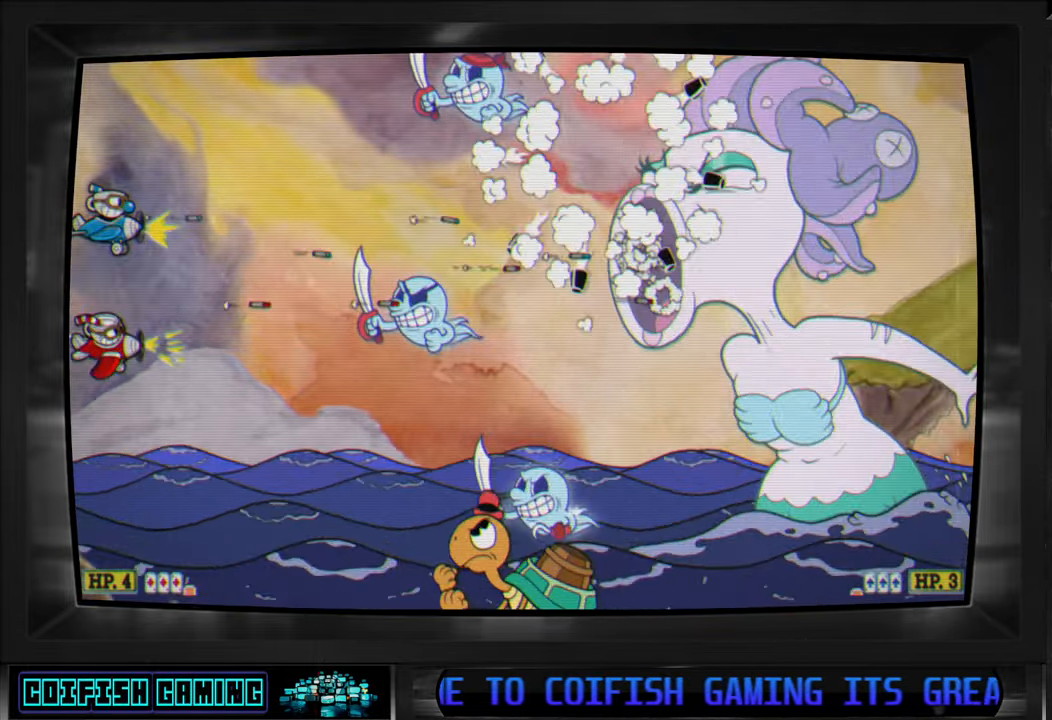
{"buttons": ["X", "DPAD_DOWN"], "left_stick": "center", "right_stick": "center", "events": [[100, "DPAD_DOWN", "up"], [250, "DPAD_DOWN", "down"]]}
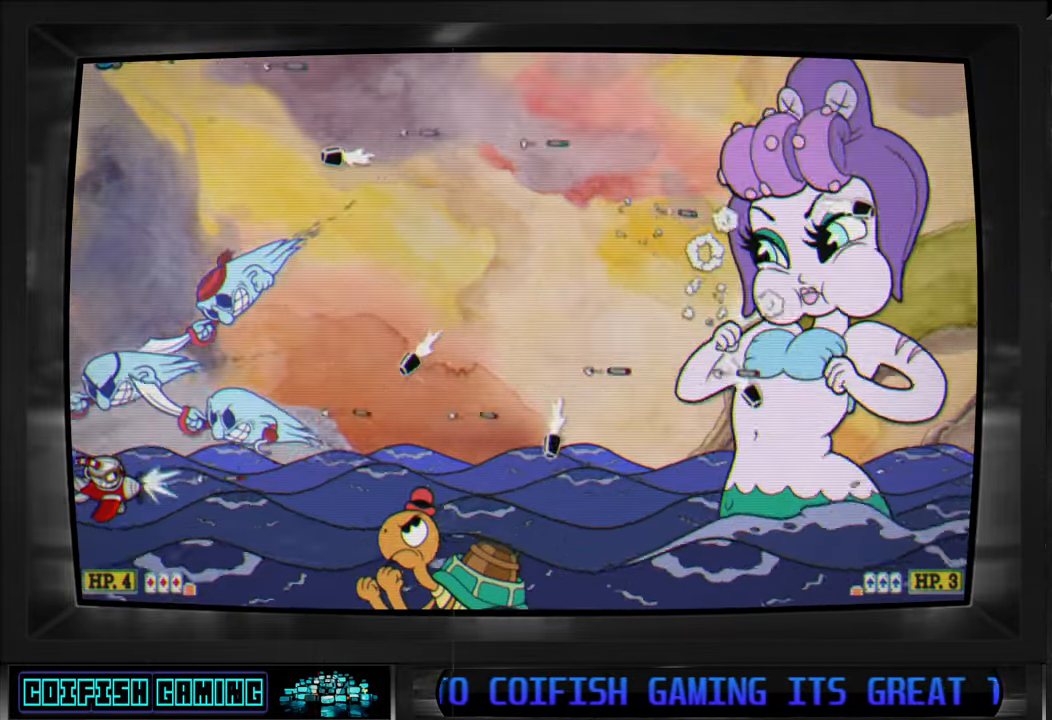
{"buttons": ["X", "DPAD_UP"], "left_stick": "center", "right_stick": "center", "events": [[67, "DPAD_DOWN", "up"], [250, "DPAD_UP", "down"]]}
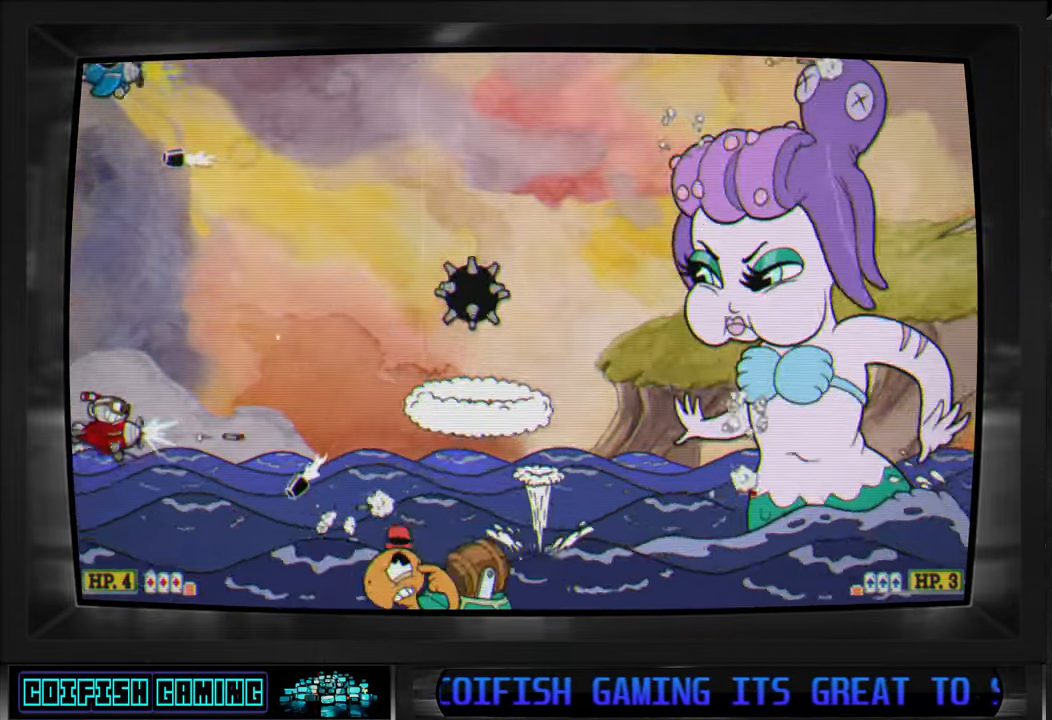
{"buttons": ["X"], "left_stick": "center", "right_stick": "center", "events": [[300, "DPAD_UP", "up"], [367, "DPAD_UP", "down"], [433, "DPAD_UP", "up"]]}
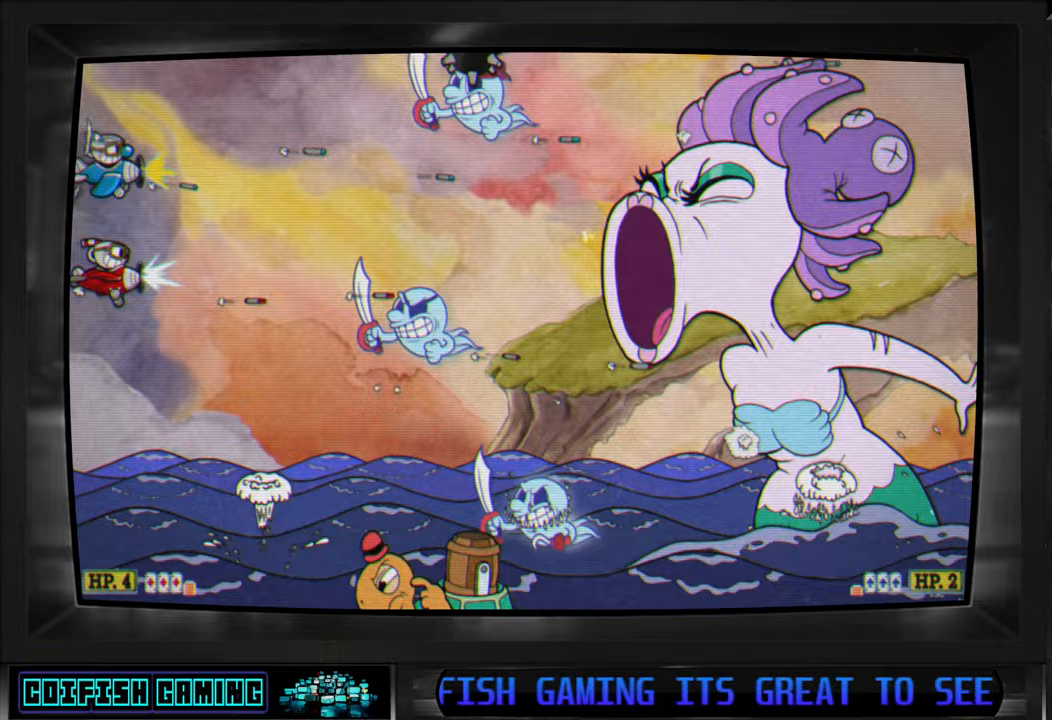
{"buttons": ["X", "DPAD_DOWN"], "left_stick": "center", "right_stick": "center", "events": [[100, "DPAD_DOWN", "down"]]}
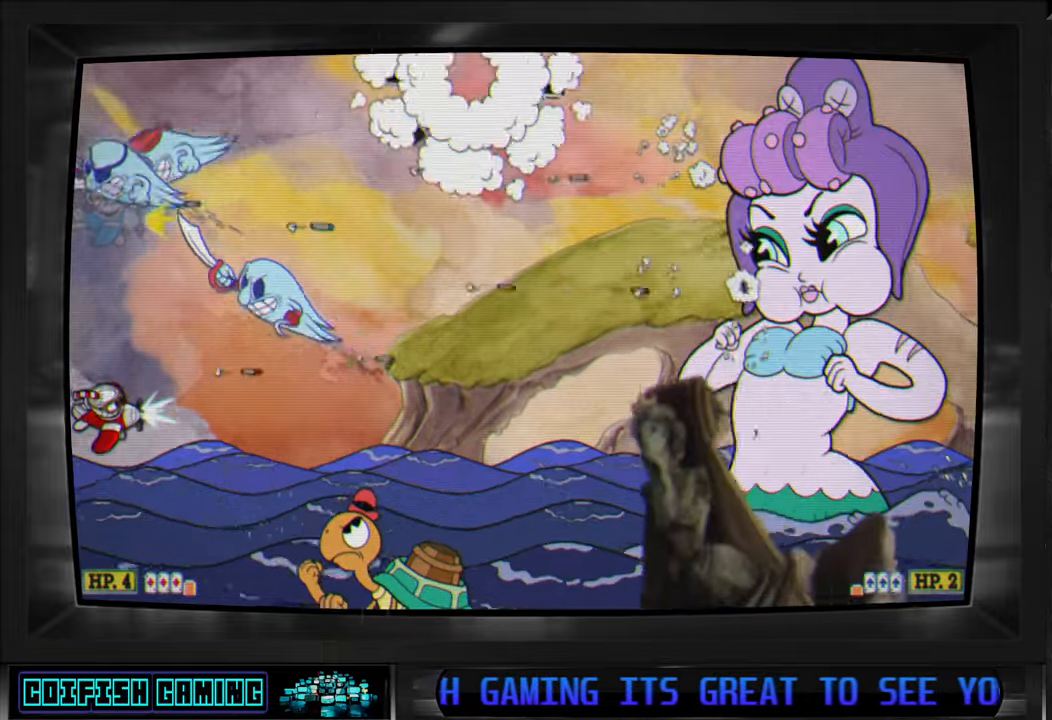
{"buttons": ["X", "DPAD_UP"], "left_stick": "center", "right_stick": "center", "events": [[33, "DPAD_DOWN", "up"], [267, "DPAD_UP", "down"]]}
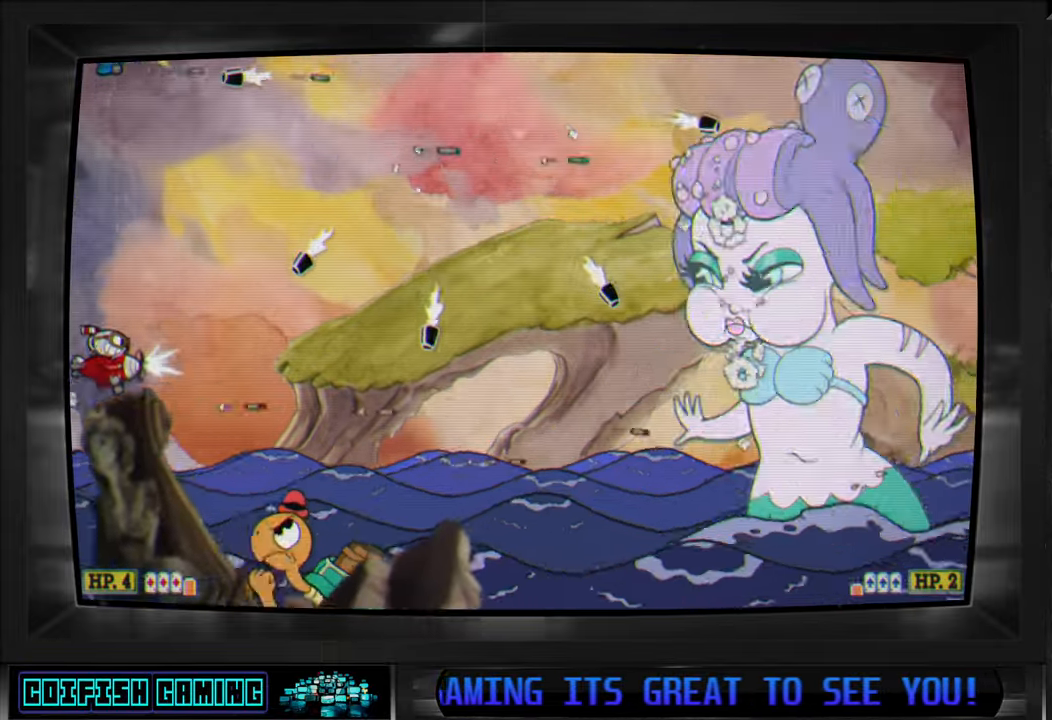
{"buttons": ["X"], "left_stick": "center", "right_stick": "center", "events": [[183, "DPAD_UP", "up"]]}
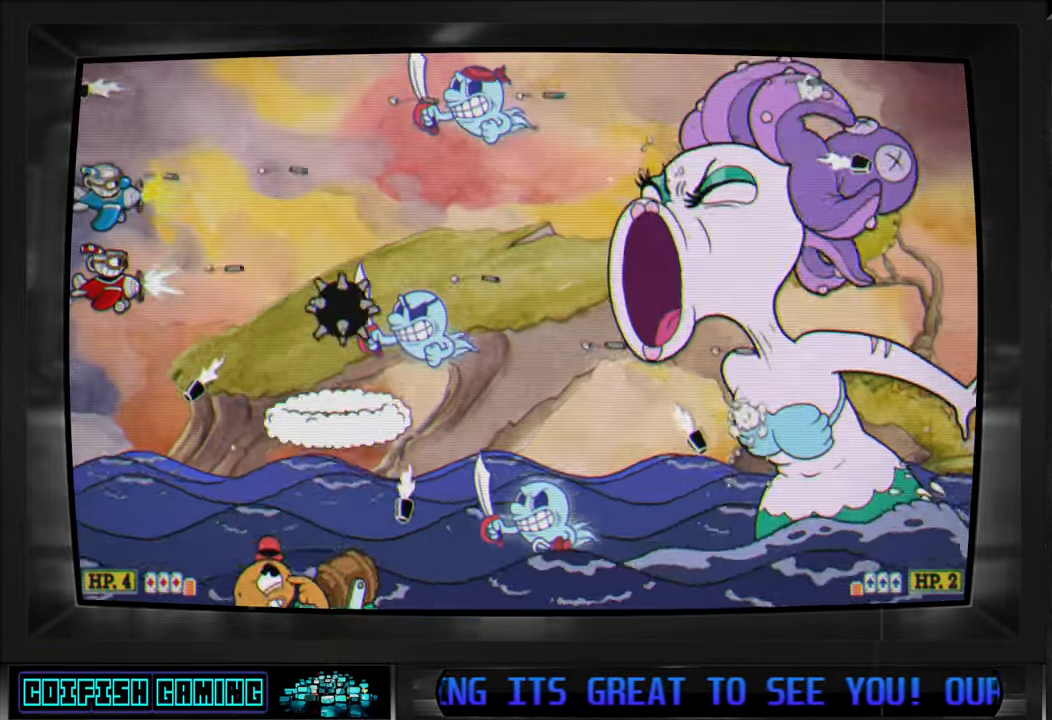
{"buttons": ["X", "DPAD_DOWN"], "left_stick": "center", "right_stick": "center", "events": [[150, "DPAD_DOWN", "down"], [300, "DPAD_DOWN", "up"], [467, "DPAD_DOWN", "down"]]}
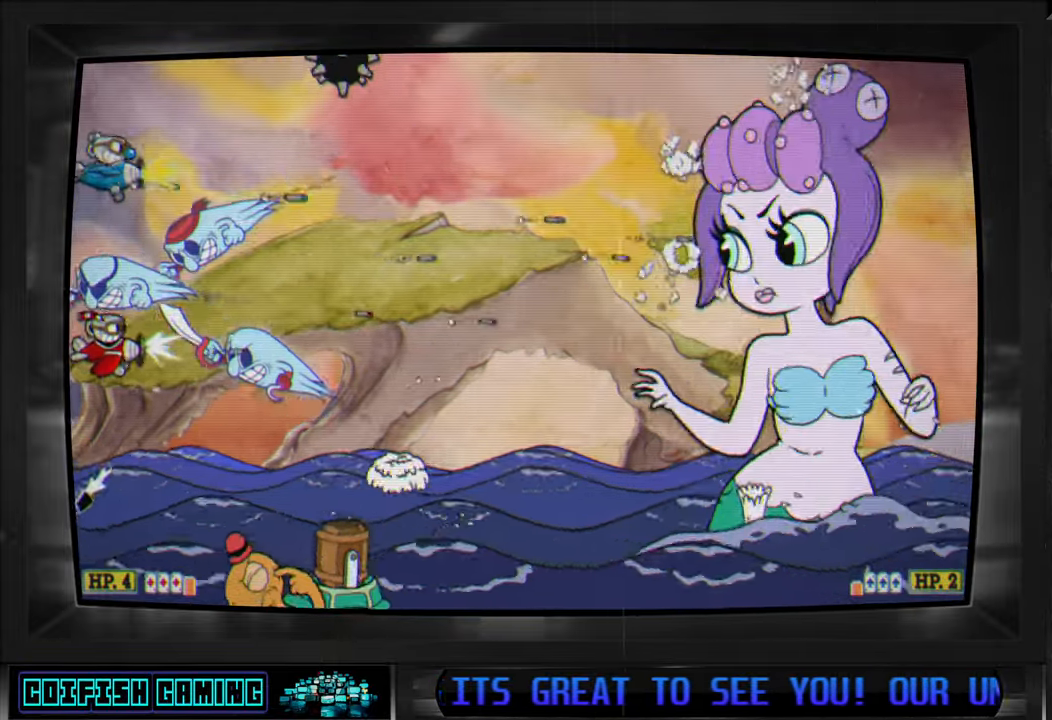
{"buttons": ["X", "DPAD_UP"], "left_stick": "center", "right_stick": "center", "events": [[183, "DPAD_DOWN", "up"], [317, "DPAD_UP", "down"]]}
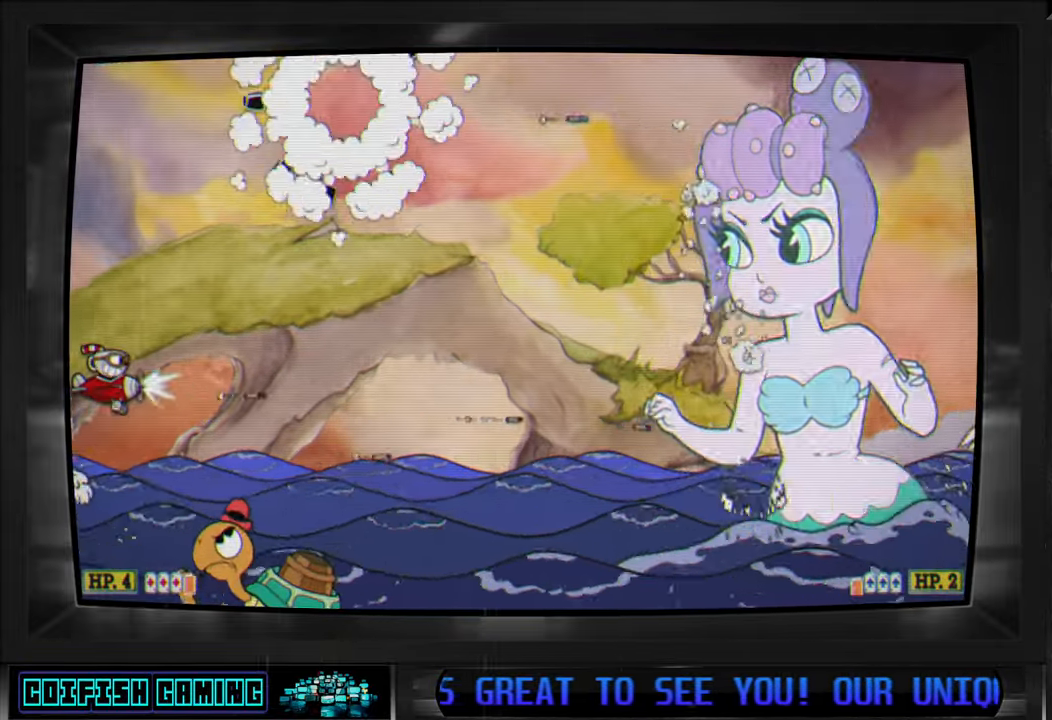
{"buttons": ["X", "DPAD_UP", "DPAD_LEFT"], "left_stick": "center", "right_stick": "center", "events": [[167, "DPAD_UP", "up"], [417, "DPAD_LEFT", "down"], [417, "DPAD_UP", "down"]]}
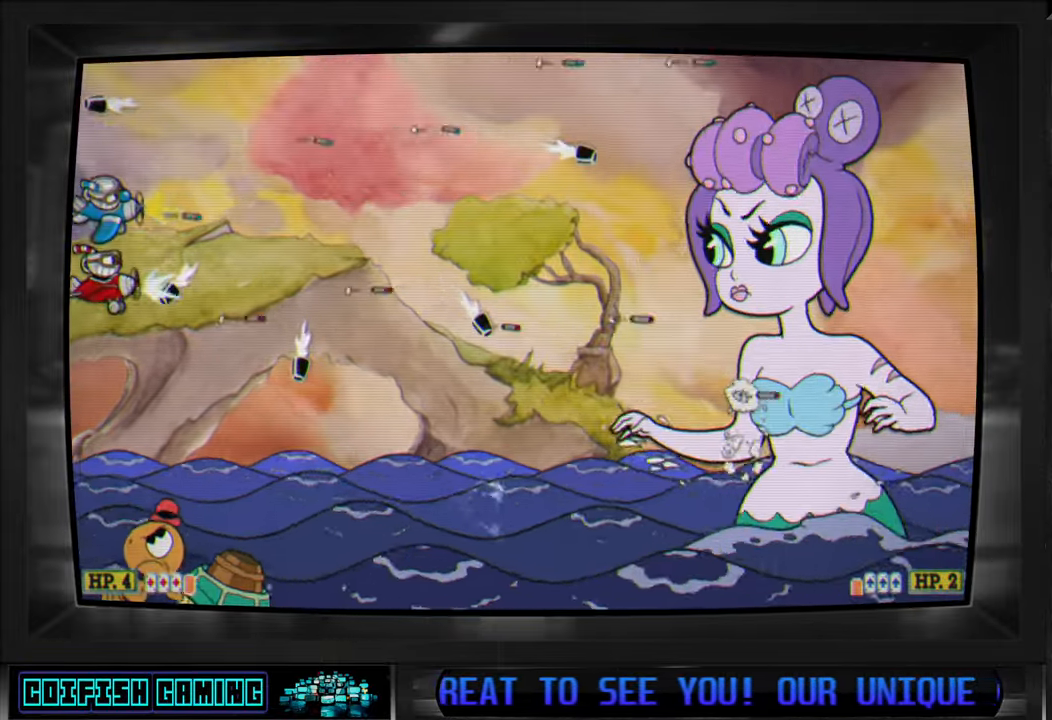
{"buttons": ["X", "DPAD_RIGHT"], "left_stick": "center", "right_stick": "center", "events": [[83, "DPAD_LEFT", "up"], [100, "DPAD_UP", "up"], [267, "DPAD_RIGHT", "down"]]}
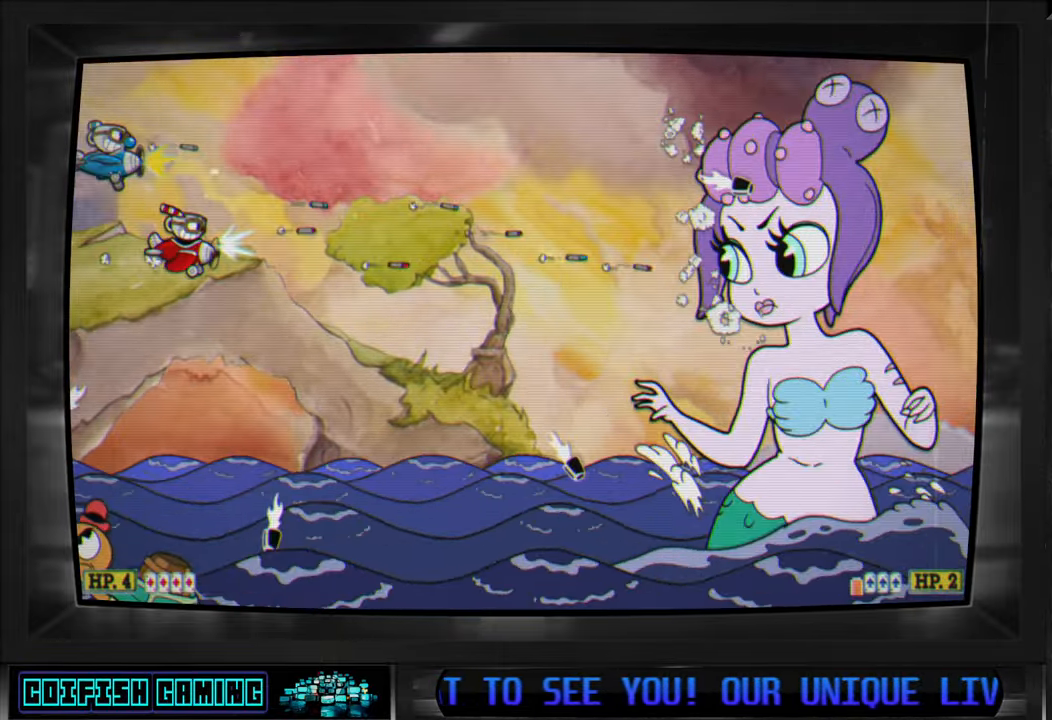
{"buttons": ["X"], "left_stick": "center", "right_stick": "center"}
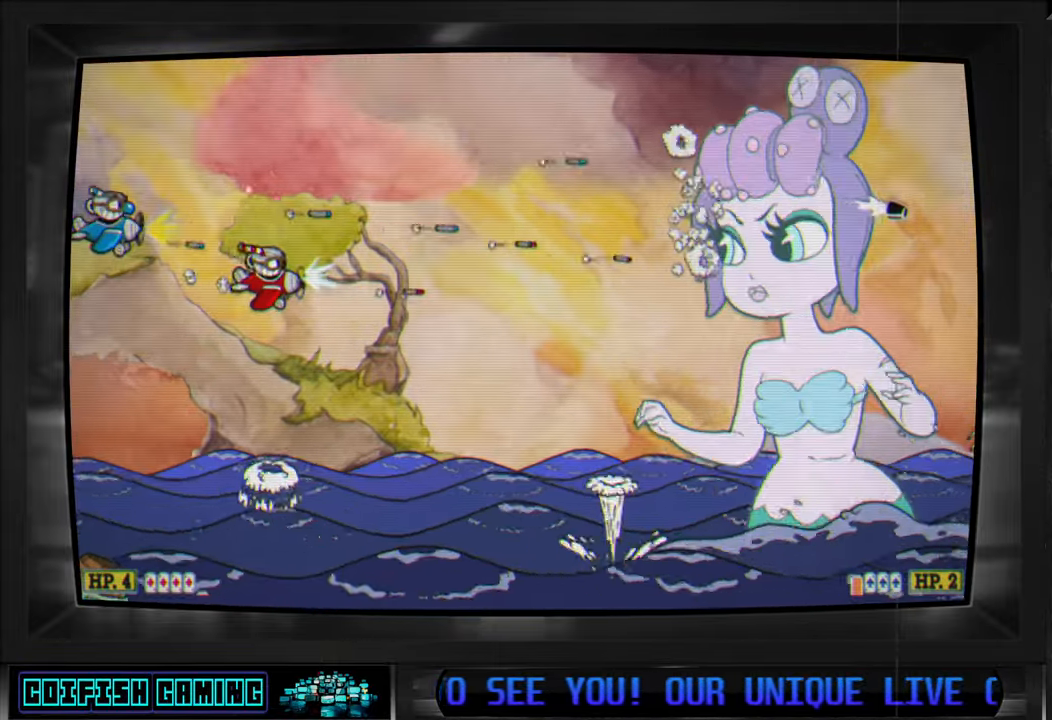
{"buttons": ["X"], "left_stick": "center", "right_stick": "center", "events": [[267, "DPAD_RIGHT", "down"], [417, "DPAD_RIGHT", "up"]]}